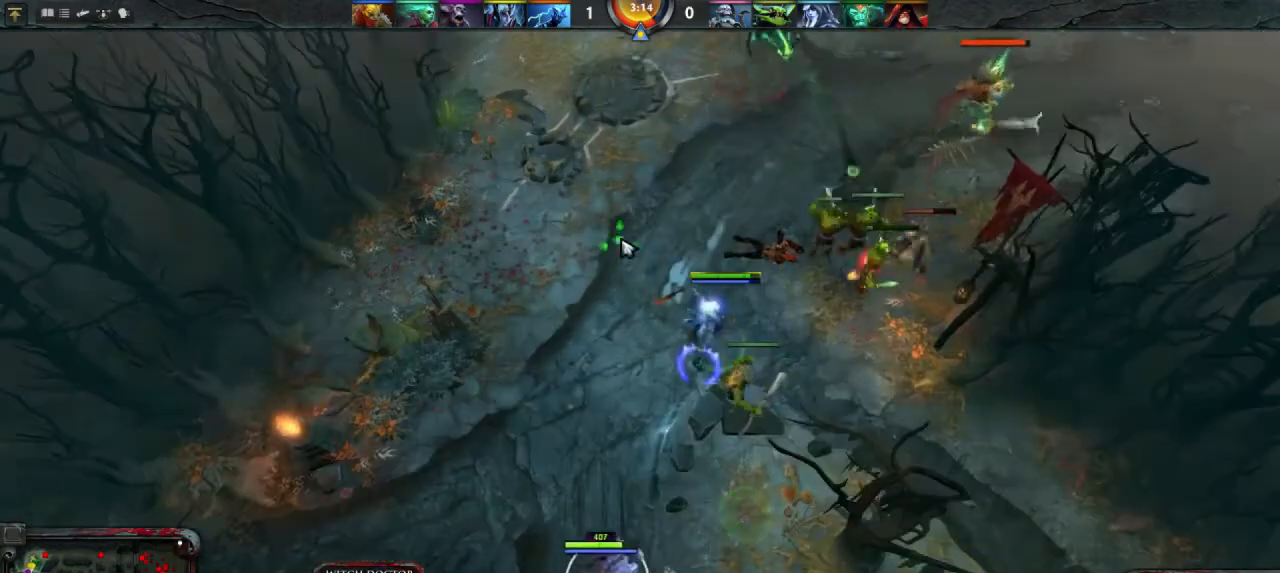
Gameplay with keyboard and mouse; each line is a JSON object with the keys and mouse buttons held at the frame after it. "events" lists presses ("down") and releases ("up") of "1", "2", "3", "4", "a", "alt", "c", "d", "e", "q", "r", "s", "space", "w", "x", "z", "mouse_left" and "mouse_right" between this image and that frame as [ms after this image, input, new state], when the widget could be followed in between. "mouse_left", "mouse_right" = the "left", "right" buttons of the "mouse" list. No other keys are recorded. Mouse movement is not recorded.
{"keys": [], "mouse": [], "events": [[67, "mouse_right", "down"], [167, "mouse_right", "up"]]}
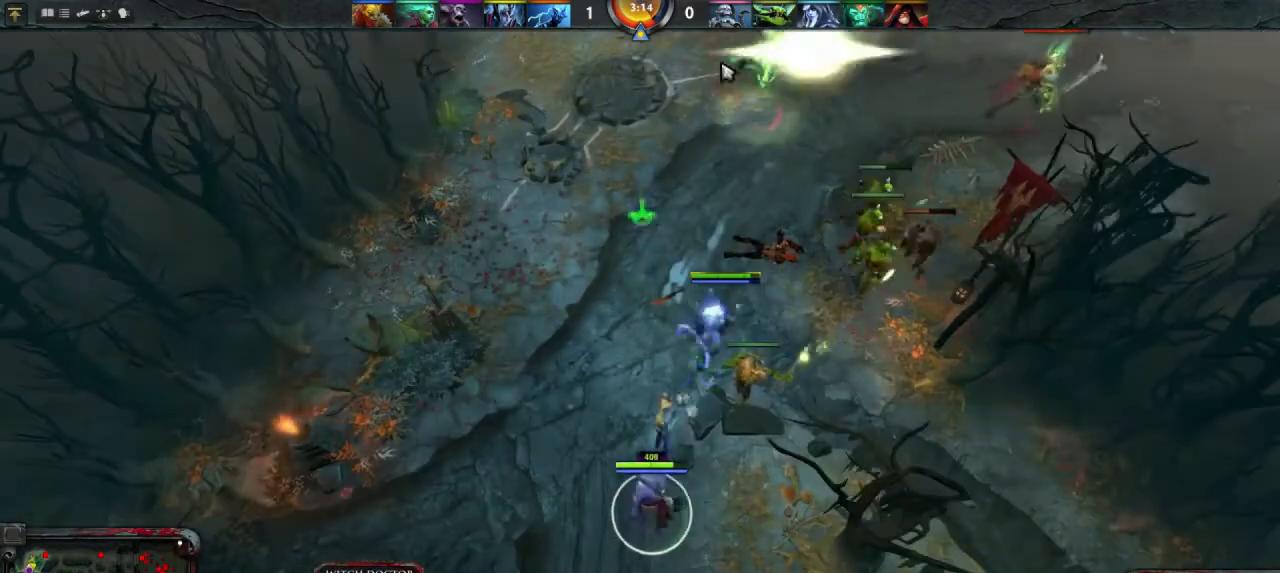
{"keys": [], "mouse": [], "events": [[233, "mouse_right", "down"], [333, "mouse_right", "up"]]}
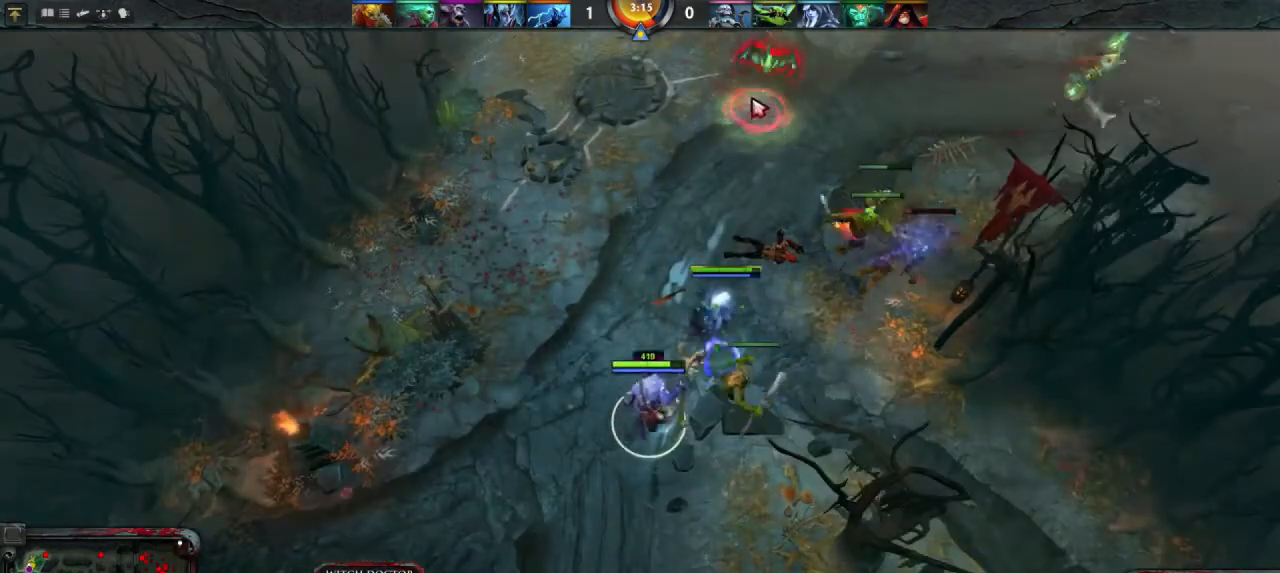
{"keys": [], "mouse": [], "events": [[33, "mouse_right", "down"], [167, "mouse_right", "up"], [300, "mouse_right", "down"], [400, "mouse_right", "up"]]}
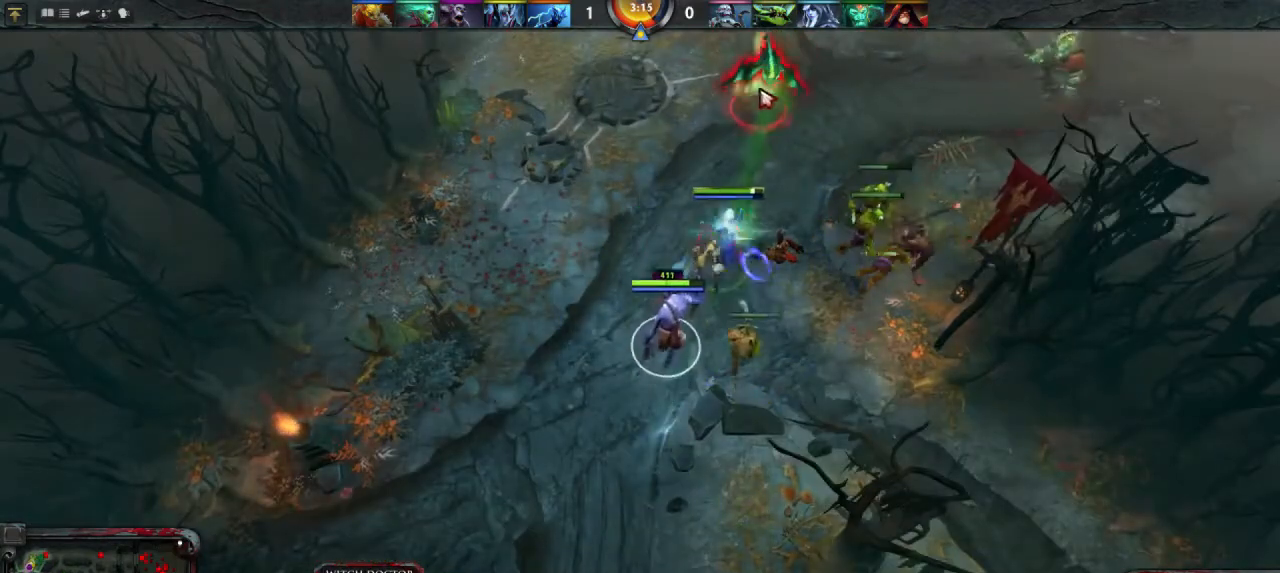
{"keys": [], "mouse": [], "events": [[67, "mouse_right", "down"], [167, "mouse_right", "up"], [367, "mouse_right", "down"], [433, "mouse_right", "up"]]}
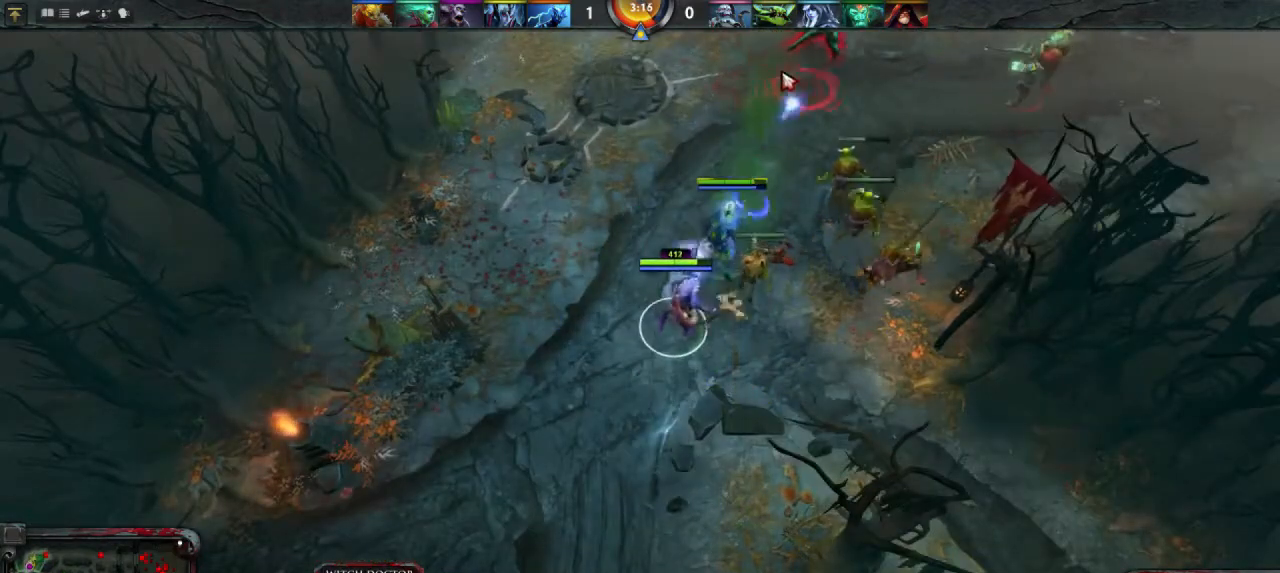
{"keys": [], "mouse": [], "events": []}
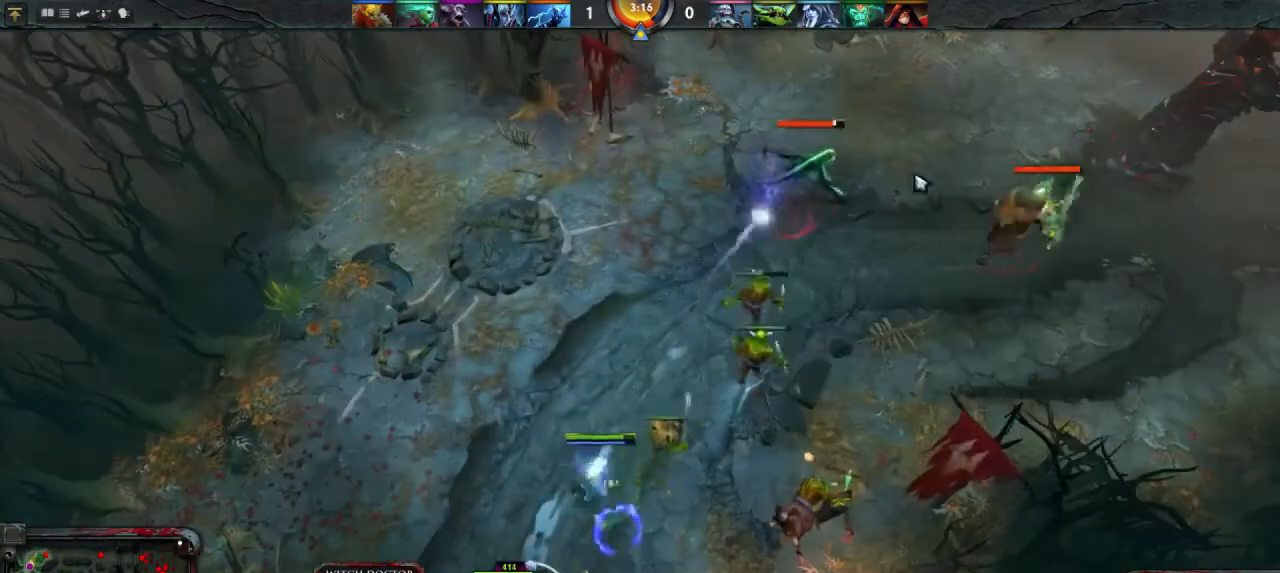
{"keys": [], "mouse": [], "events": []}
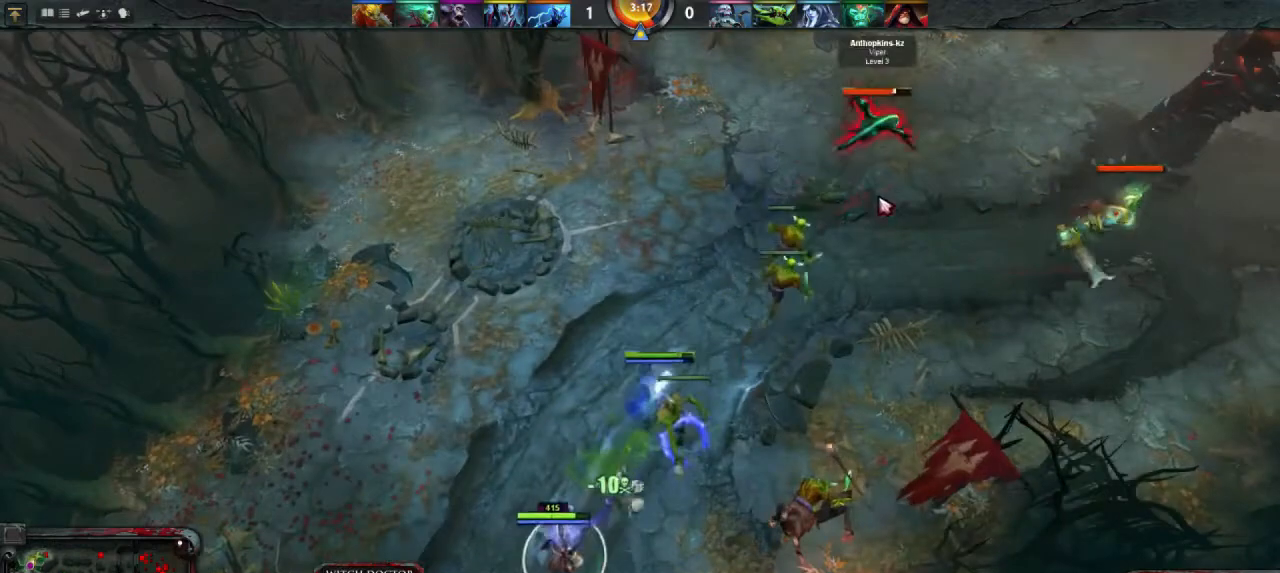
{"keys": [], "mouse": [], "events": []}
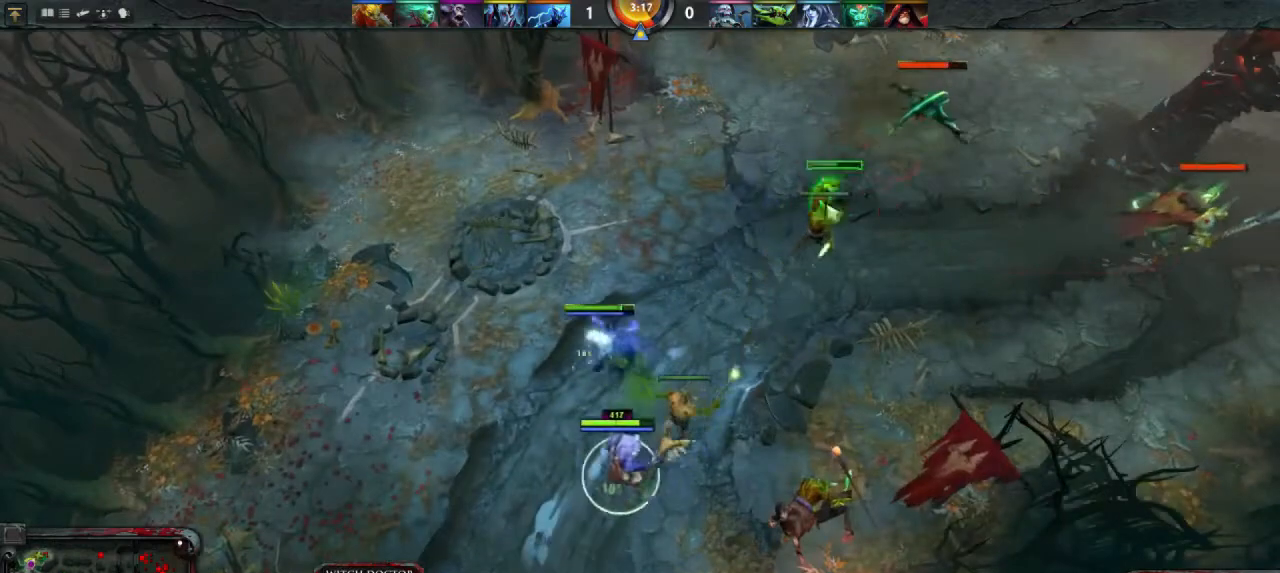
{"keys": [], "mouse": [], "events": [[433, "mouse_right", "down"], [500, "mouse_right", "up"]]}
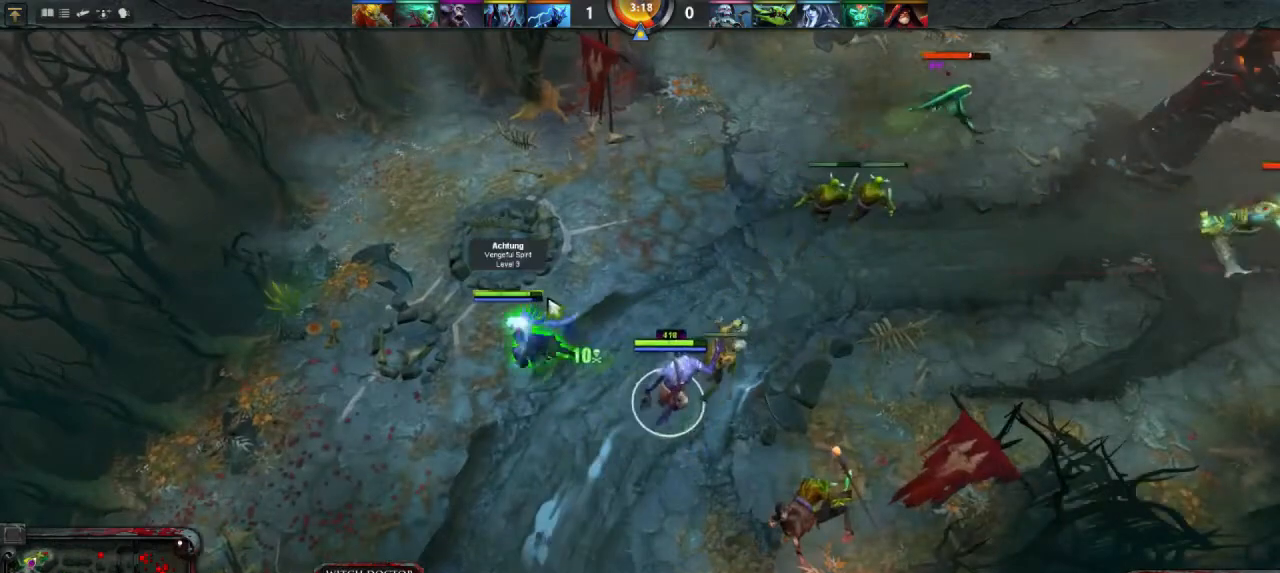
{"keys": [], "mouse": [], "events": [[367, "mouse_right", "down"], [467, "mouse_right", "up"]]}
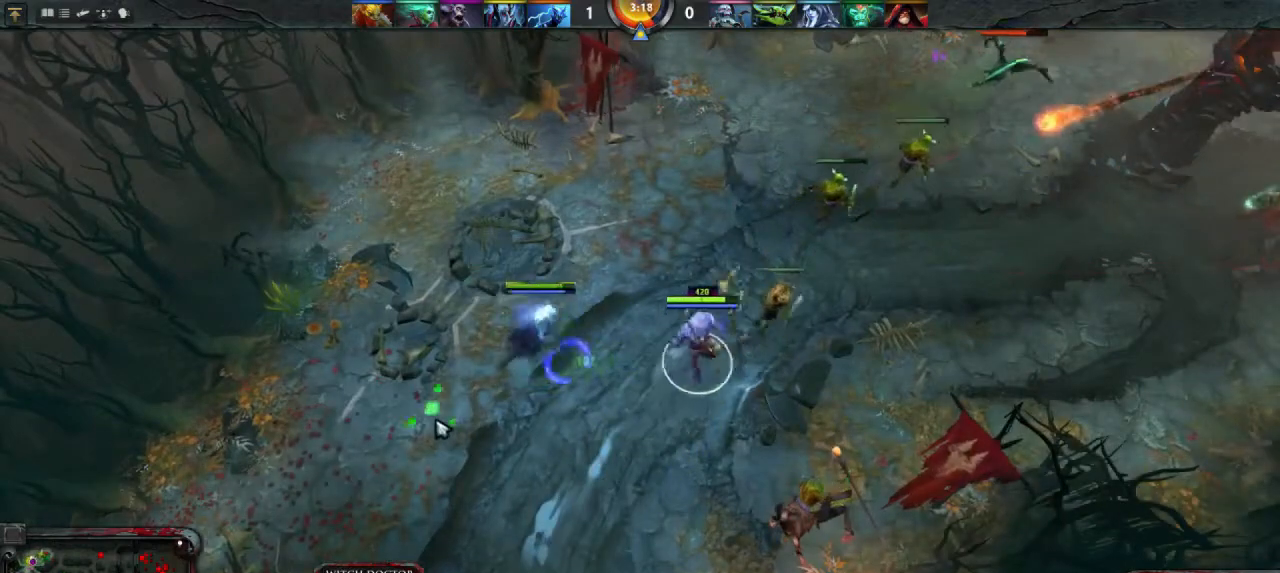
{"keys": [], "mouse": [], "events": [[133, "mouse_right", "down"], [233, "mouse_right", "up"]]}
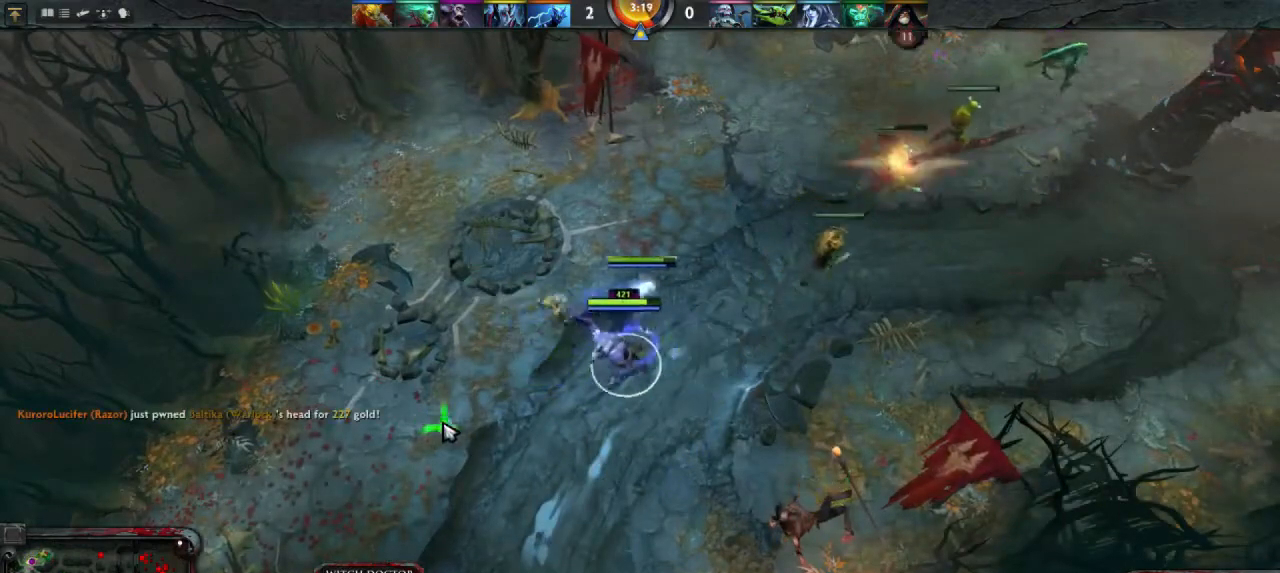
{"keys": [], "mouse": ["right"], "events": [[233, "mouse_right", "down"], [333, "mouse_right", "up"], [500, "mouse_right", "down"]]}
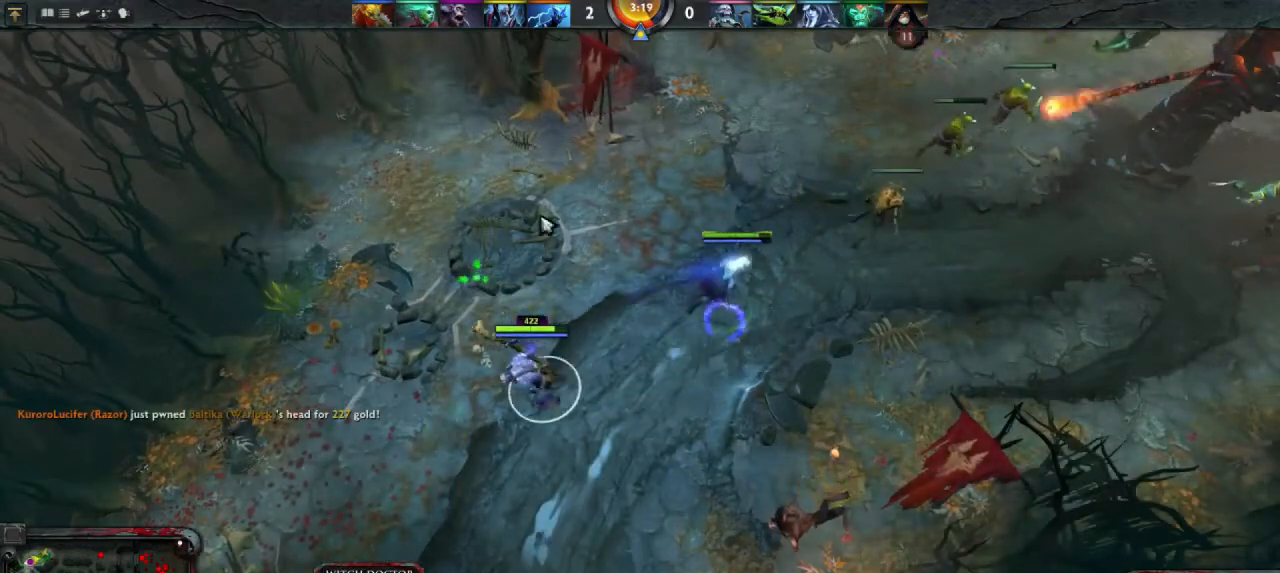
{"keys": [], "mouse": [], "events": [[67, "mouse_right", "up"], [200, "mouse_right", "down"], [300, "mouse_right", "up"]]}
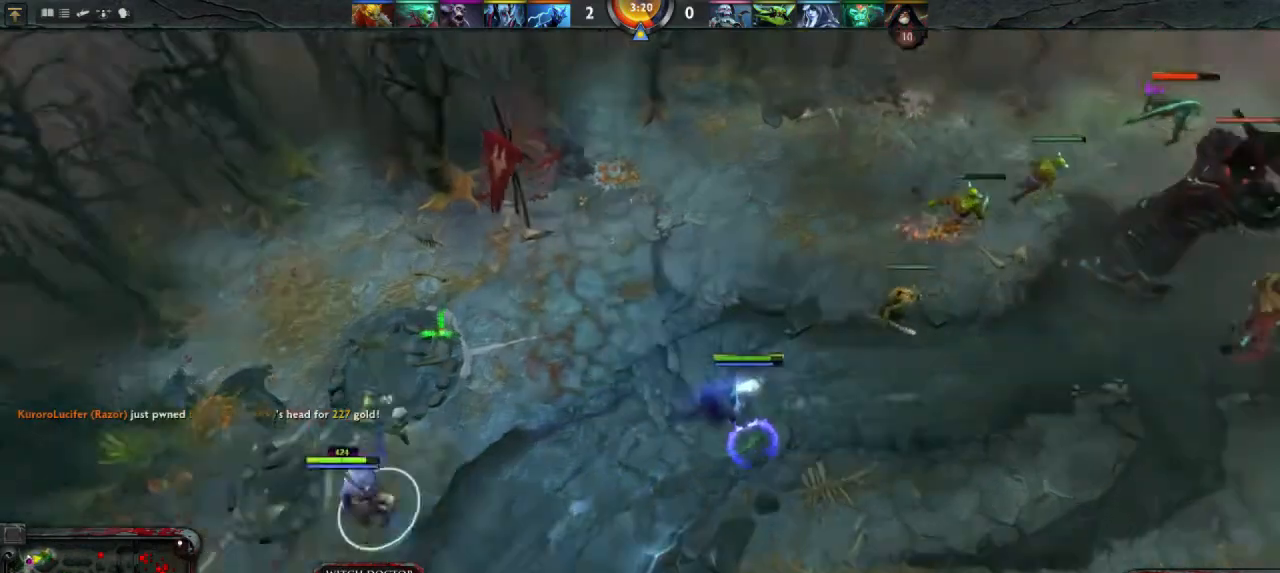
{"keys": [], "mouse": [], "events": []}
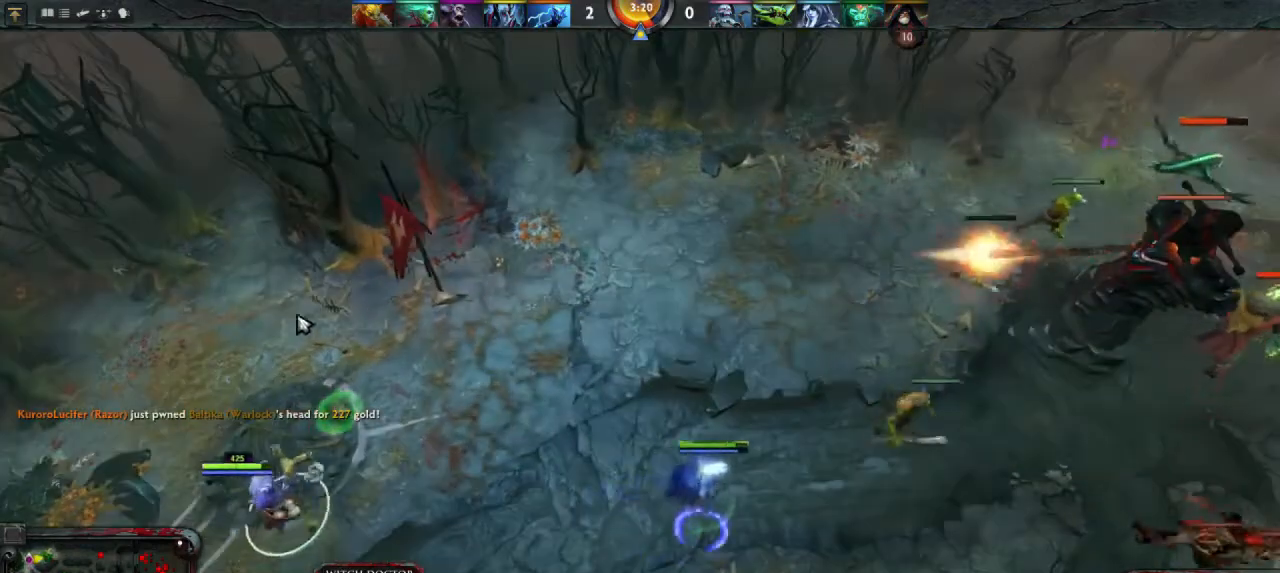
{"keys": [], "mouse": [], "events": []}
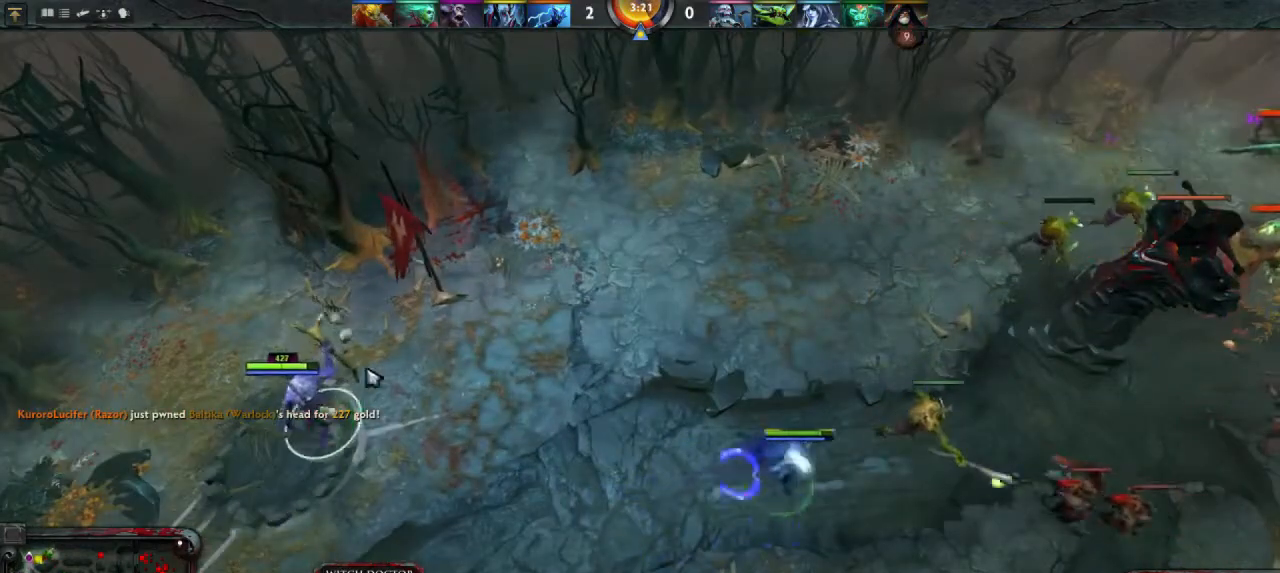
{"keys": [], "mouse": [], "events": [[133, "mouse_right", "down"], [167, "mouse_right", "up"], [300, "mouse_right", "down"], [367, "mouse_right", "up"]]}
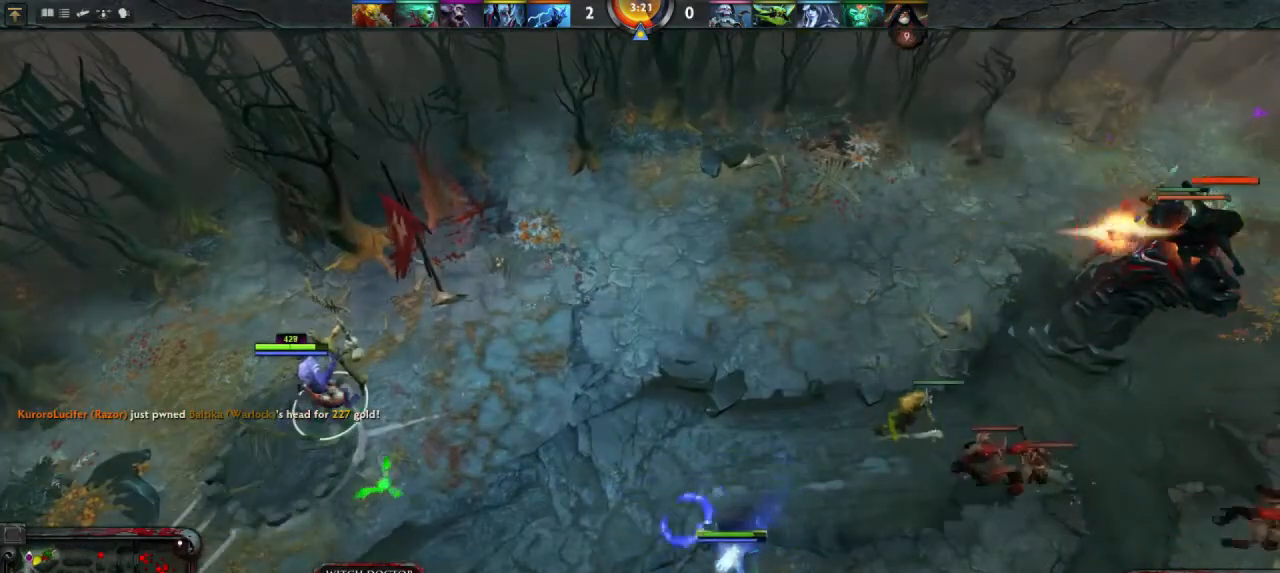
{"keys": [], "mouse": [], "events": [[367, "mouse_right", "down"], [467, "mouse_right", "up"]]}
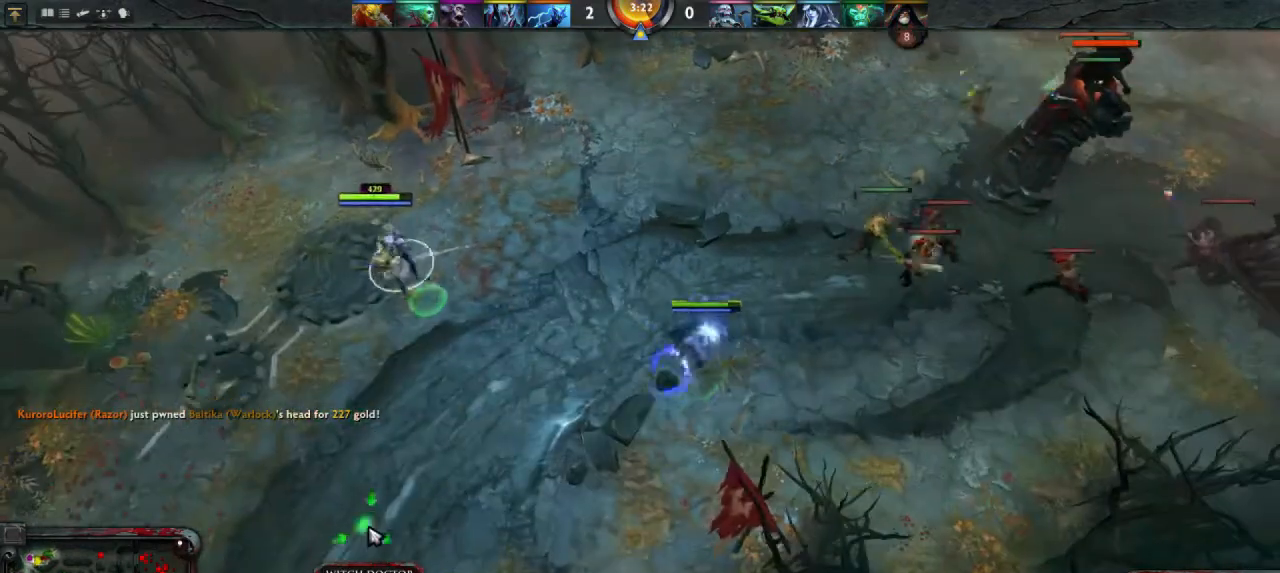
{"keys": [], "mouse": ["right"], "events": [[500, "mouse_right", "down"]]}
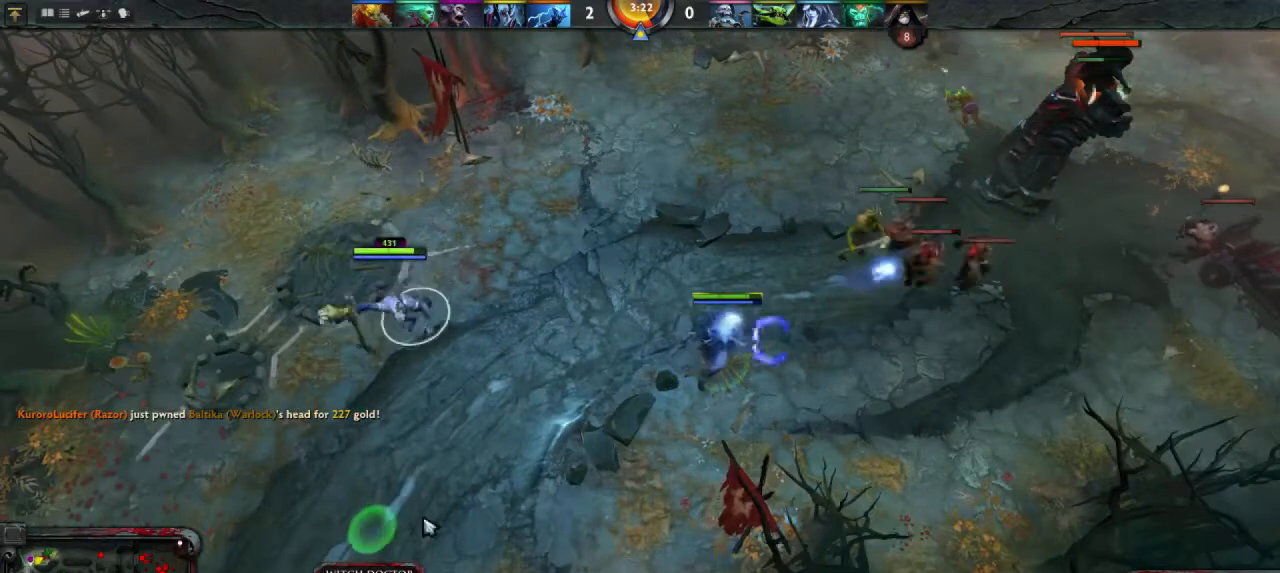
{"keys": [], "mouse": [], "events": [[100, "mouse_right", "up"]]}
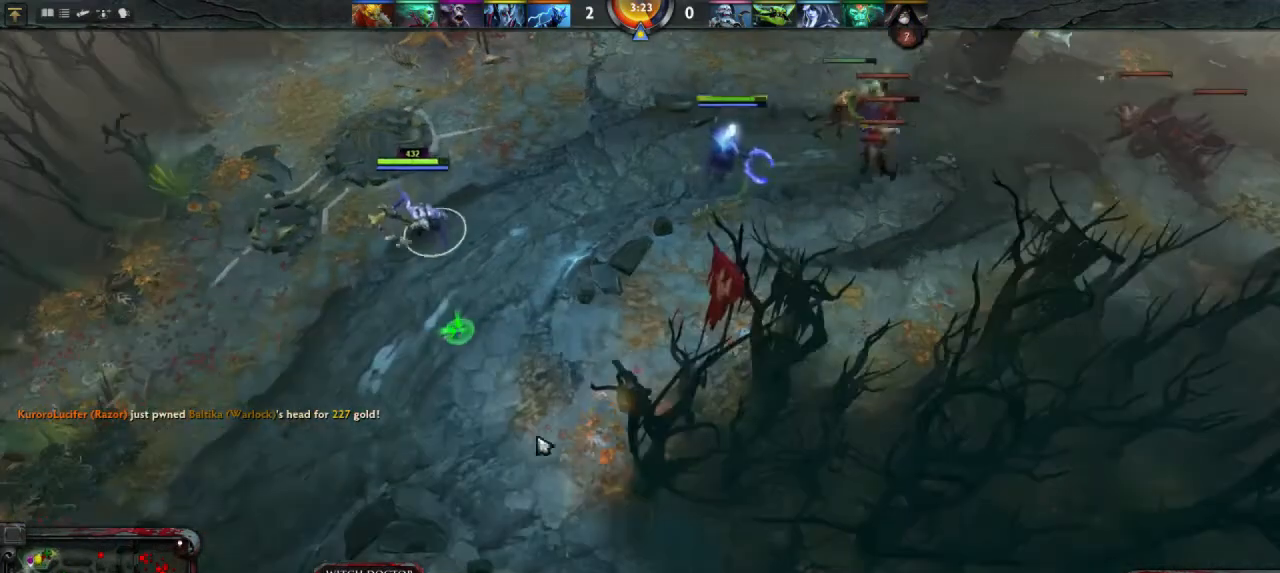
{"keys": [], "mouse": [], "events": [[33, "mouse_right", "down"], [100, "mouse_right", "up"], [433, "mouse_right", "down"], [500, "mouse_right", "up"]]}
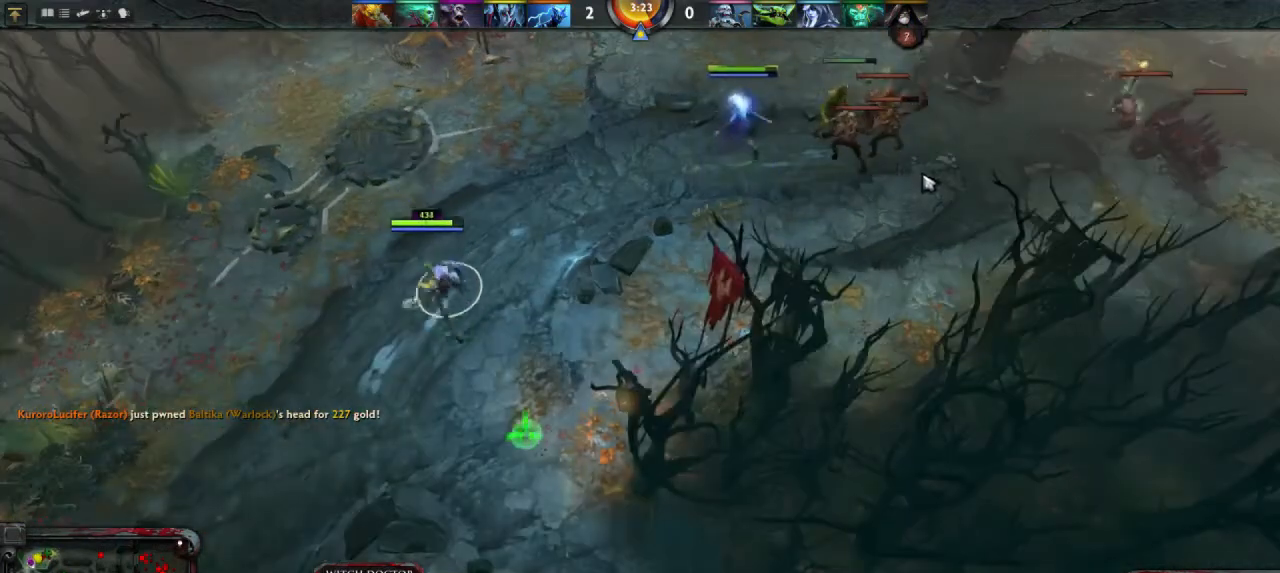
{"keys": [], "mouse": [], "events": []}
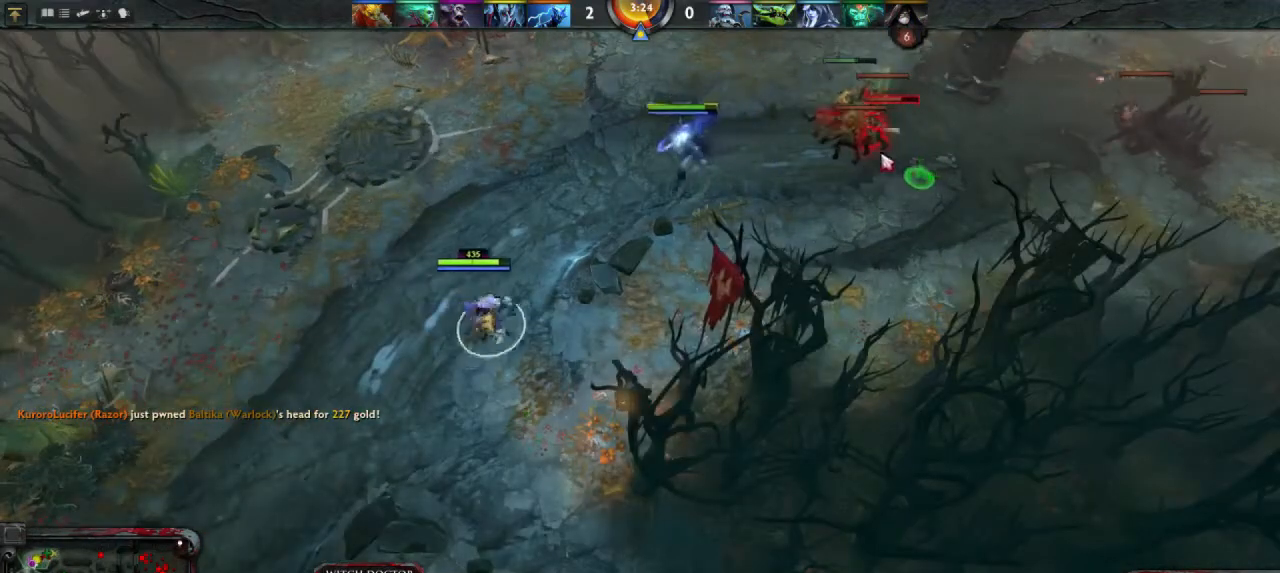
{"keys": [], "mouse": ["right"], "events": [[67, "mouse_right", "down"], [133, "mouse_right", "up"], [467, "mouse_right", "down"]]}
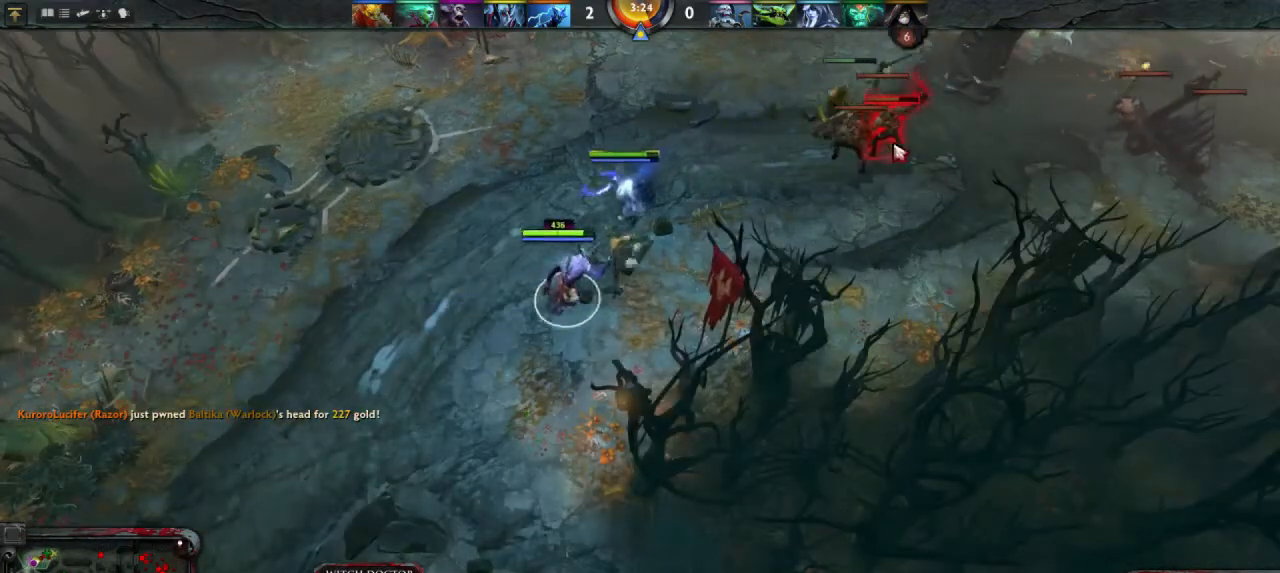
{"keys": [], "mouse": [], "events": [[67, "mouse_right", "up"]]}
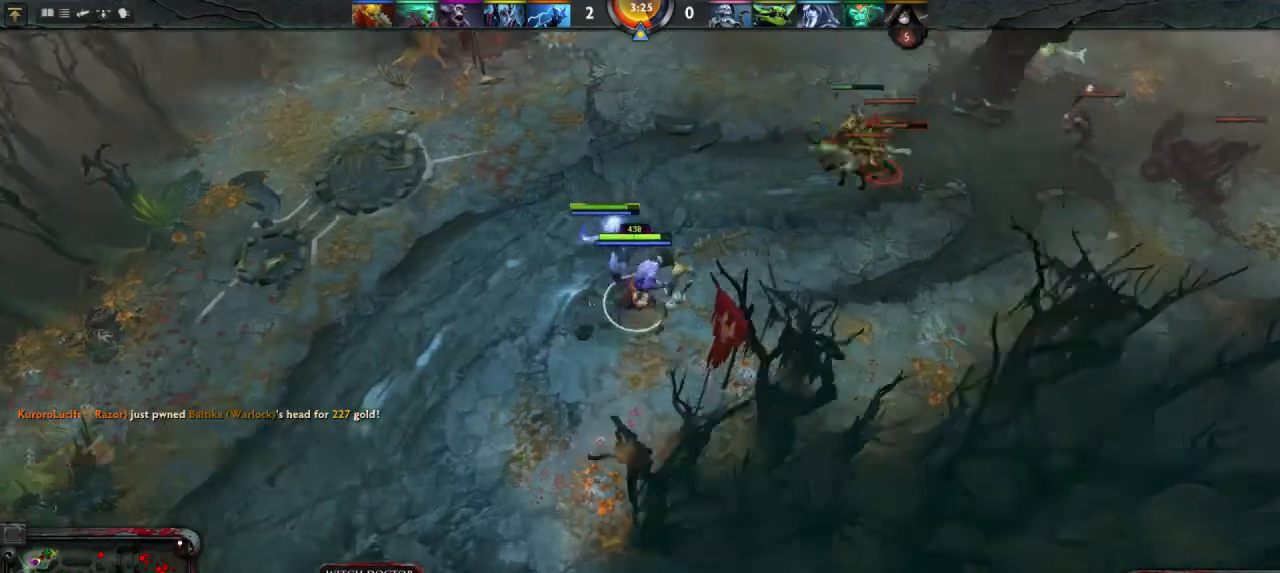
{"keys": [], "mouse": ["right"], "events": [[400, "mouse_right", "down"]]}
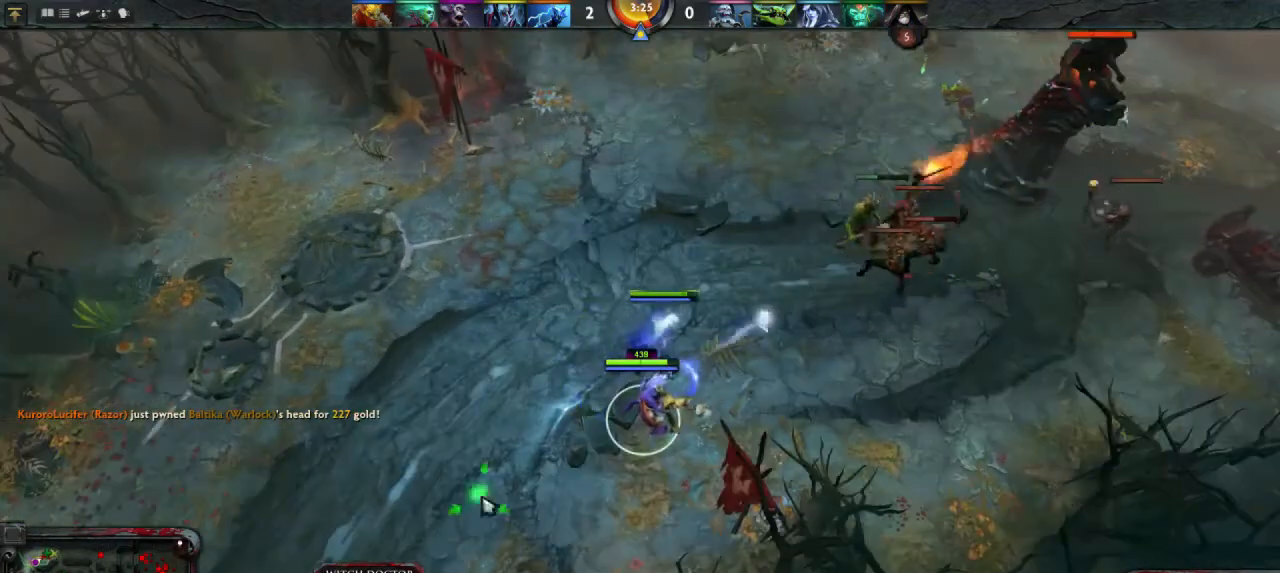
{"keys": [], "mouse": ["right"], "events": [[33, "mouse_right", "up"], [167, "mouse_right", "down"], [267, "mouse_right", "up"], [467, "mouse_right", "down"]]}
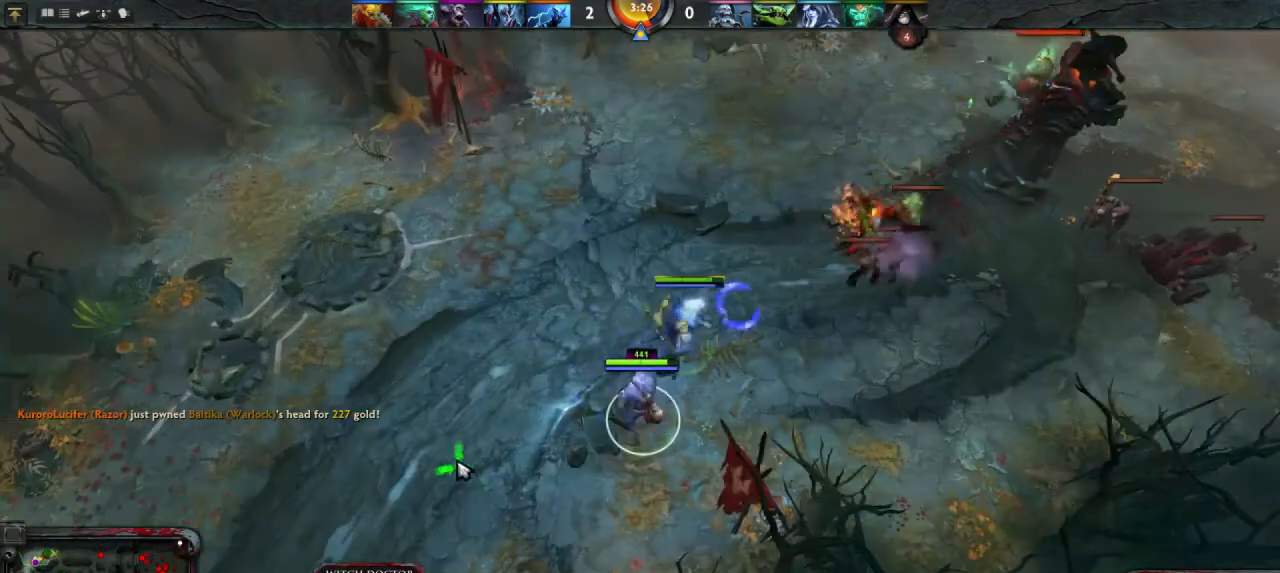
{"keys": [], "mouse": [], "events": [[33, "mouse_right", "up"], [400, "mouse_right", "down"], [467, "mouse_right", "up"]]}
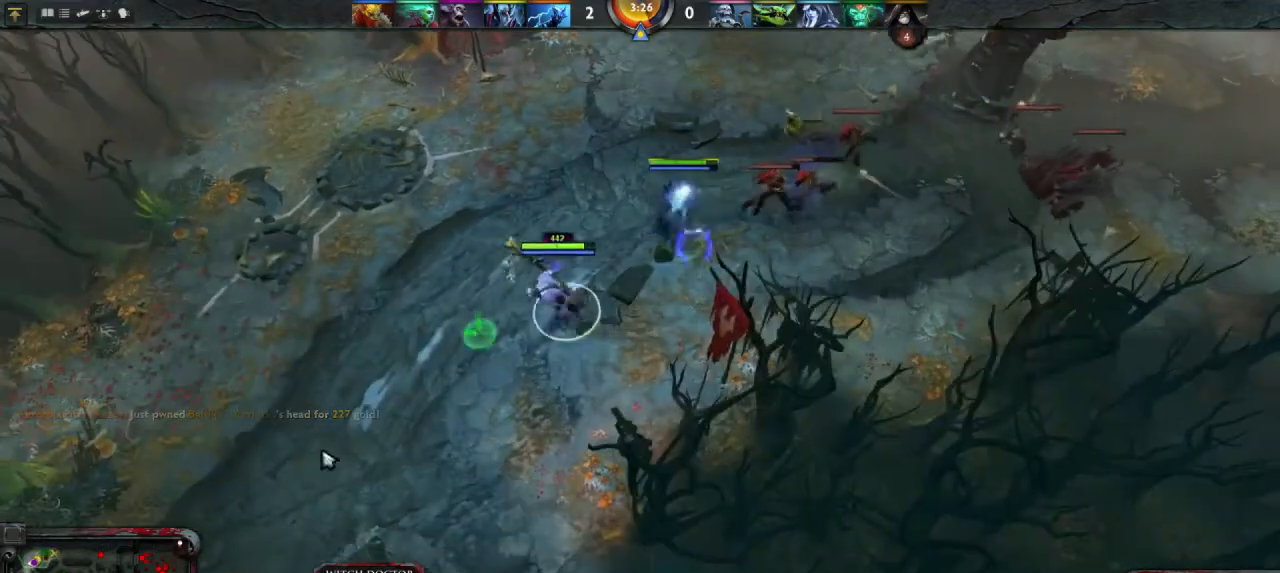
{"keys": [], "mouse": [], "events": [[167, "mouse_right", "down"], [233, "mouse_right", "up"]]}
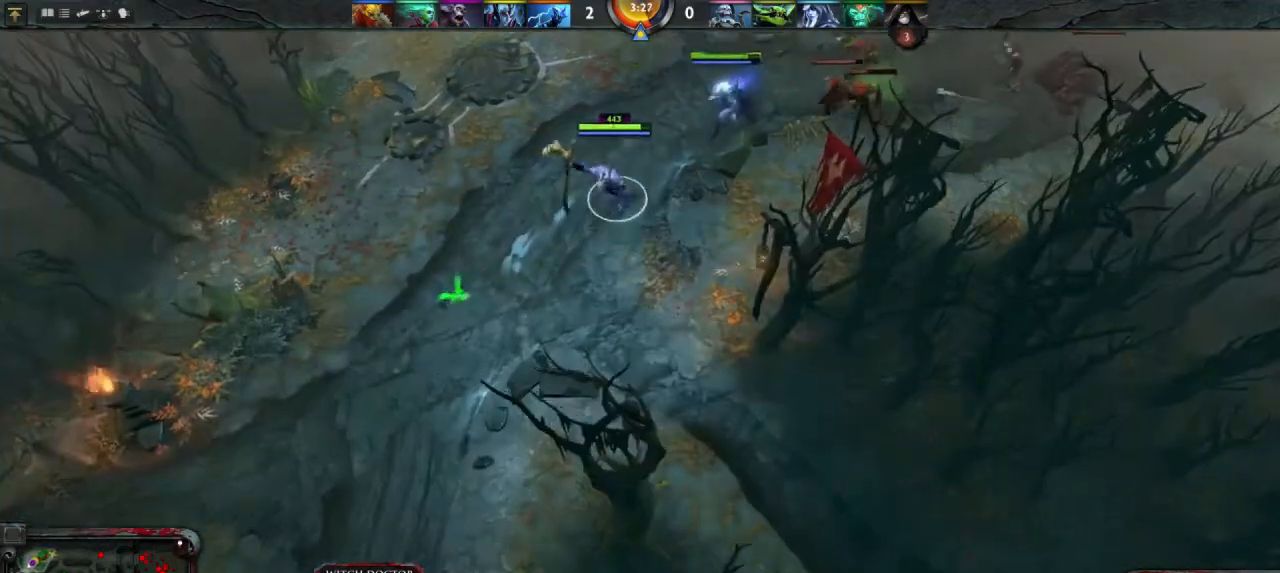
{"keys": [], "mouse": [], "events": [[167, "mouse_right", "down"], [233, "mouse_right", "up"]]}
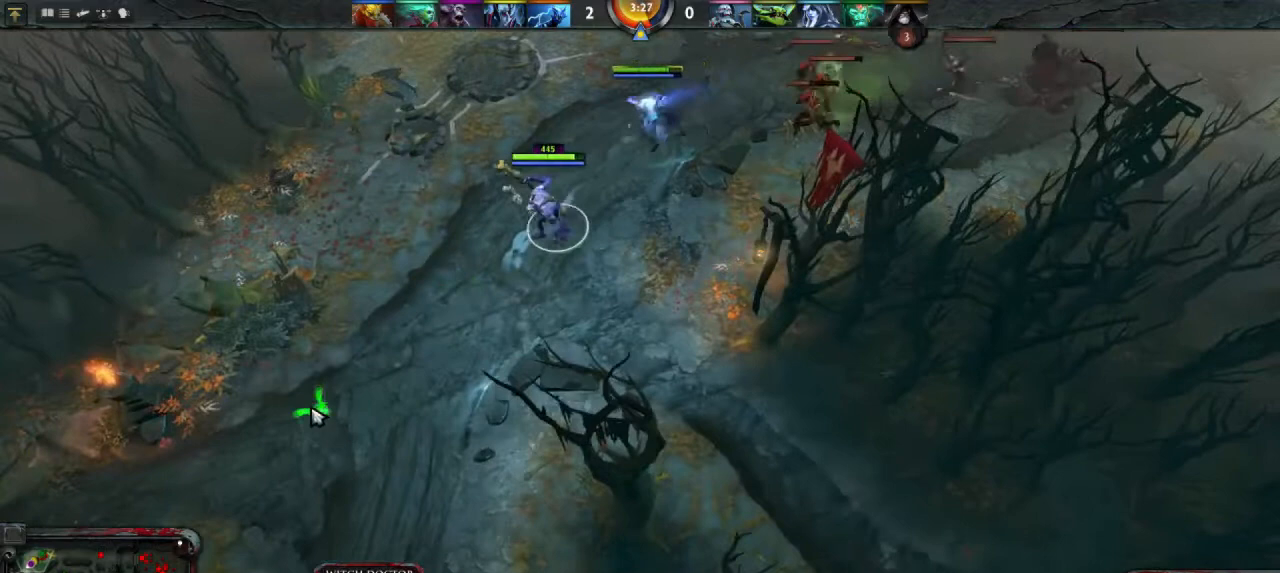
{"keys": [], "mouse": [], "events": [[133, "mouse_right", "down"], [233, "mouse_right", "up"], [400, "mouse_right", "down"], [467, "mouse_right", "up"]]}
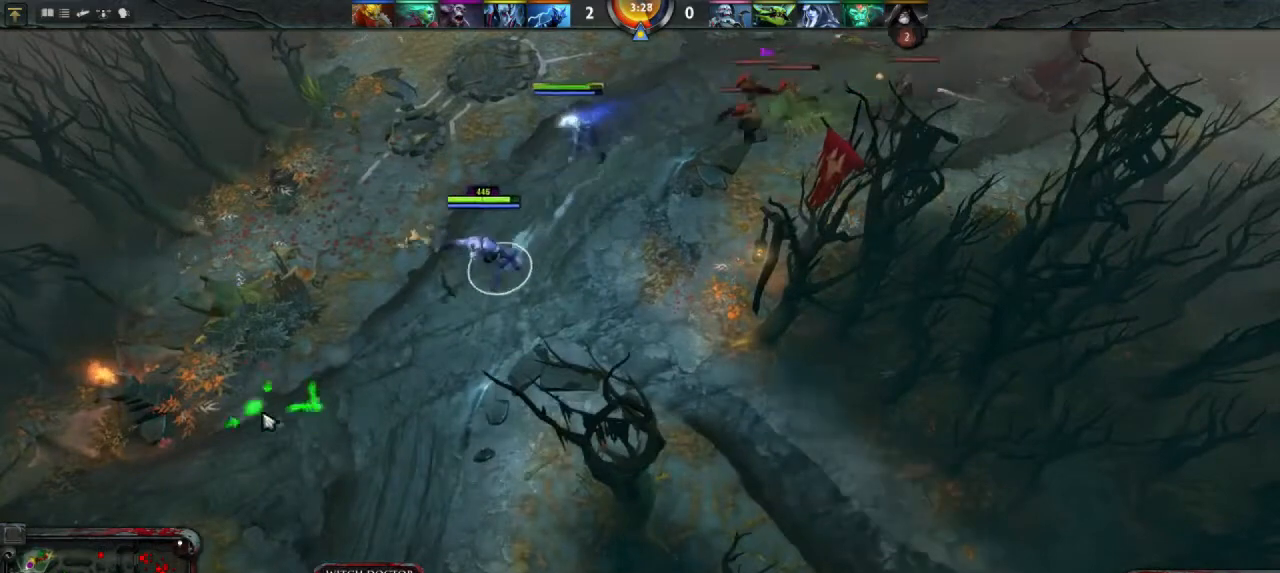
{"keys": [], "mouse": [], "events": []}